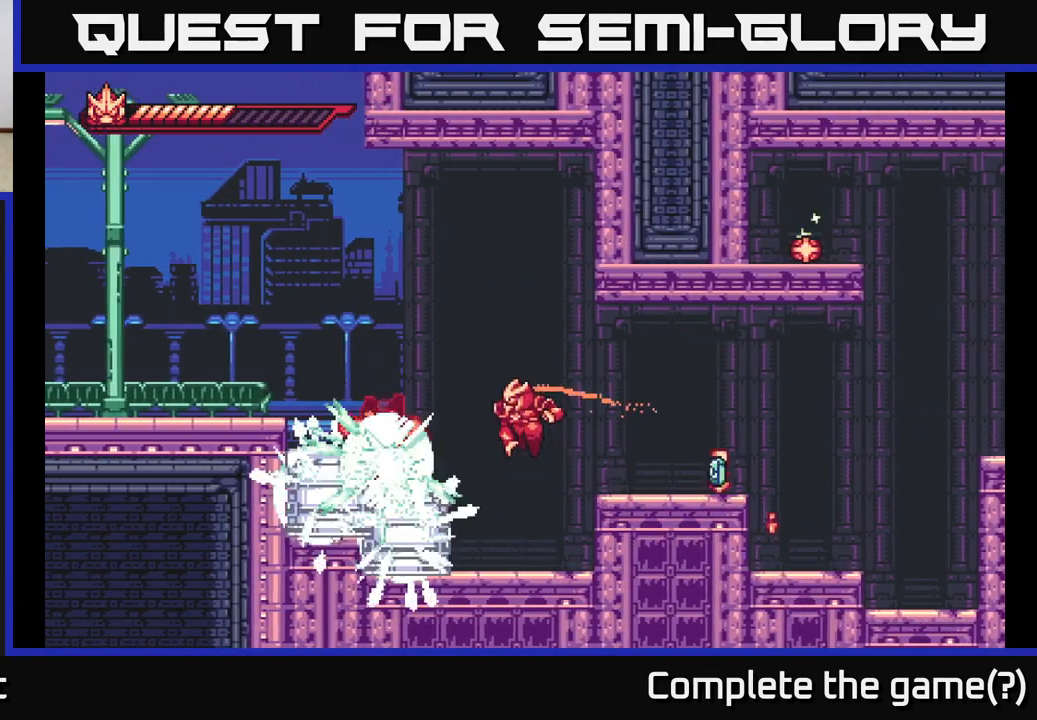
Gameplay with a controller (Xbox layout); each line is a JSON object with the inputs held at the frame after it. "events" lists button and stick changes between this image and that frame as [ms after this image, input, new state], when the widget could be followed in between.
{"buttons": ["A"], "left_stick": "right", "right_stick": "center", "events": [[17, "L2", "down"], [67, "X", "up"], [83, "left_stick", "up"], [183, "L2", "up"], [317, "left_stick", "right"], [367, "A", "down"]]}
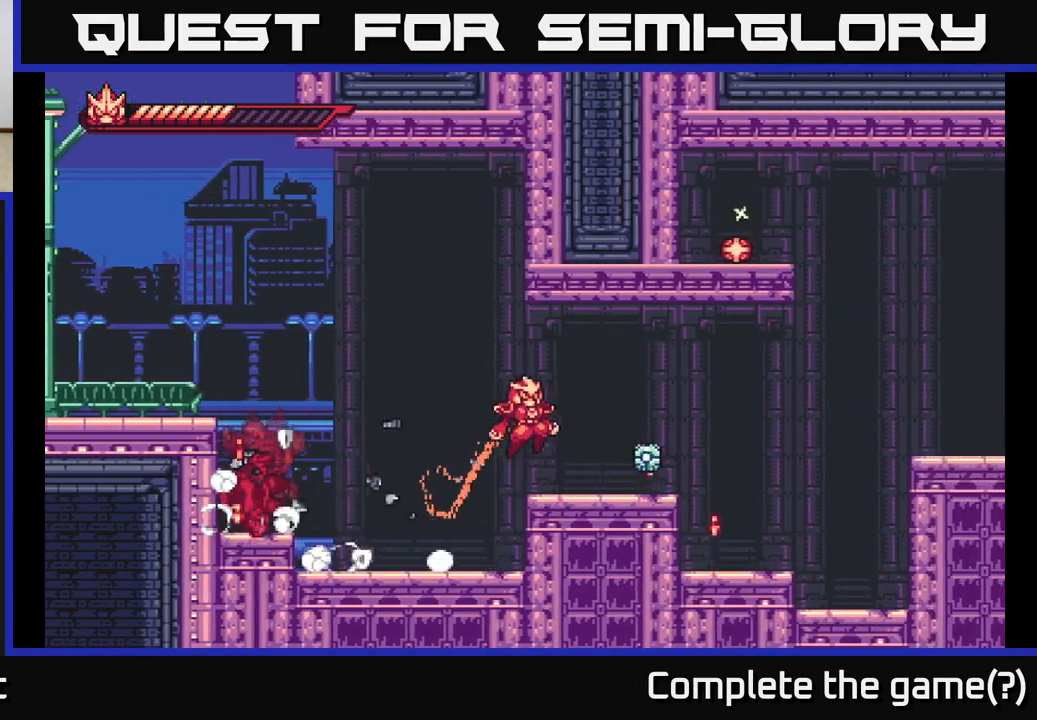
{"buttons": [], "left_stick": "right", "right_stick": "center", "events": [[67, "A", "up"], [67, "R2", "down"], [233, "R2", "up"]]}
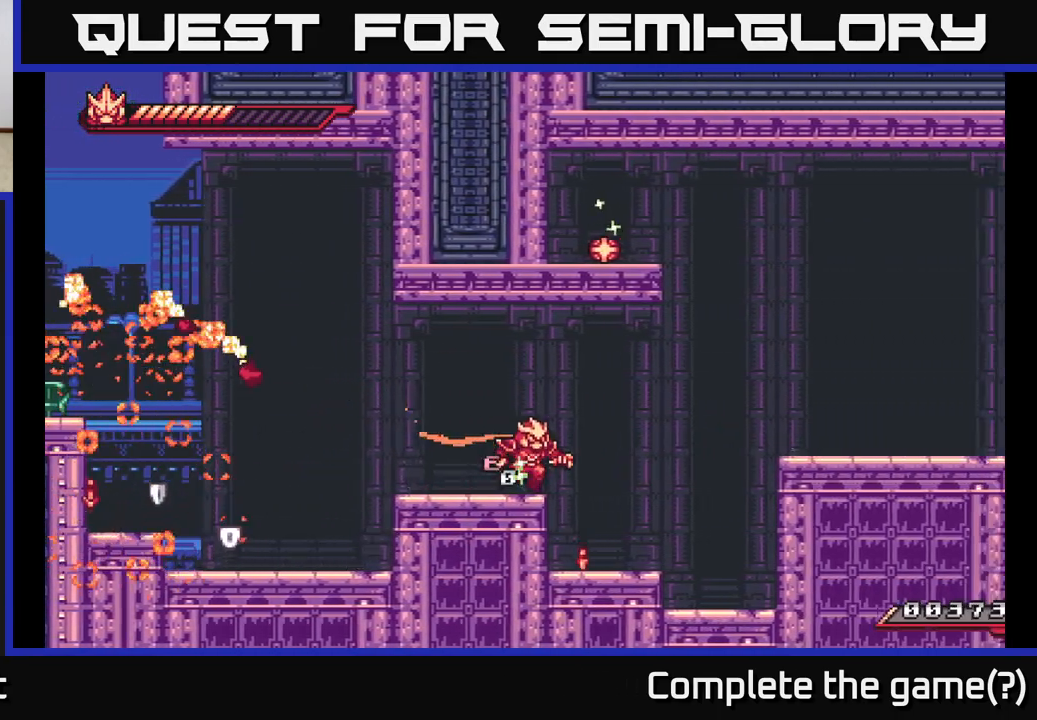
{"buttons": ["A"], "left_stick": "left", "right_stick": "center", "events": [[367, "left_stick", "center"], [417, "left_stick", "left"], [467, "A", "down"]]}
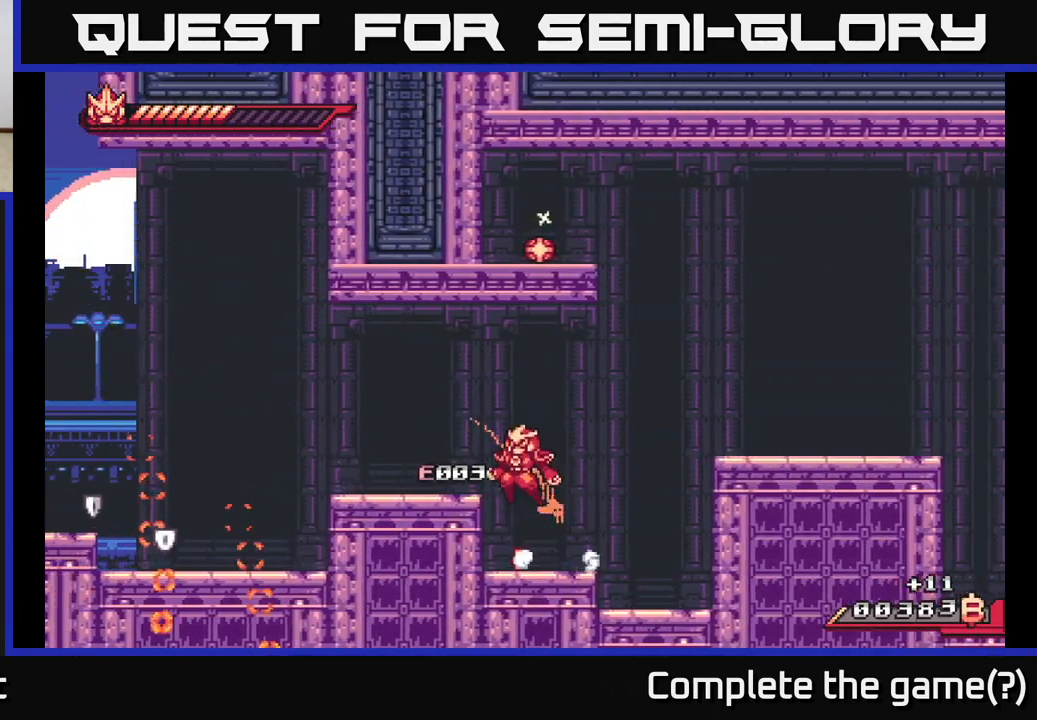
{"buttons": [], "left_stick": "left", "right_stick": "center", "events": [[150, "A", "up"], [167, "L2", "down"], [317, "L2", "up"]]}
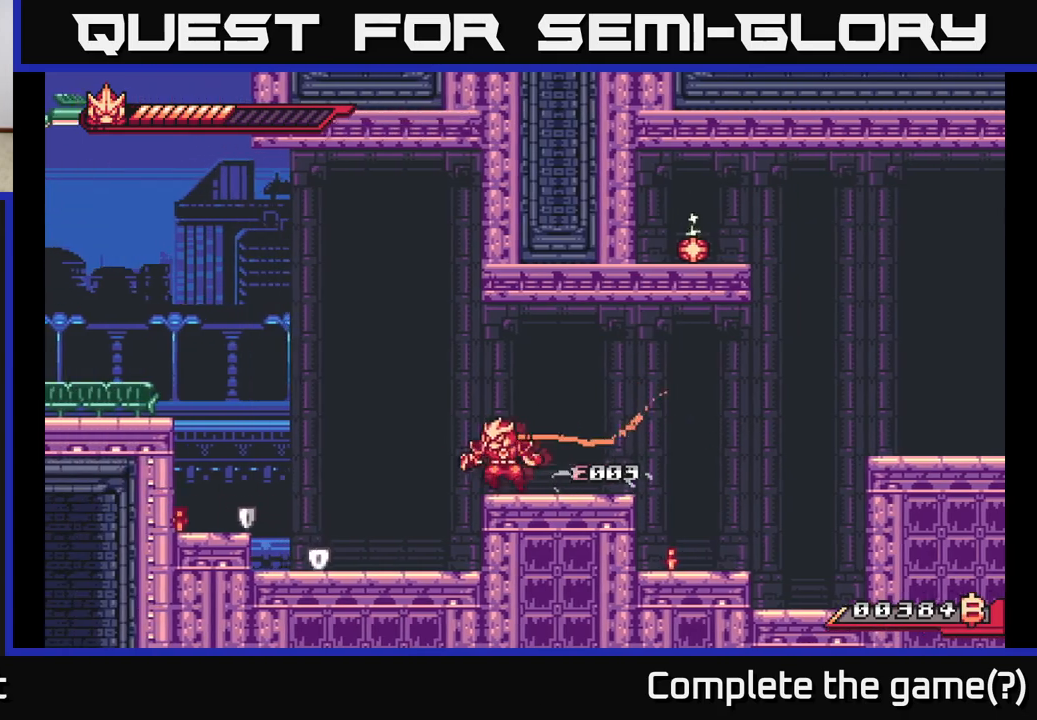
{"buttons": [], "left_stick": "left", "right_stick": "center", "events": [[17, "L2", "down"], [450, "L2", "up"]]}
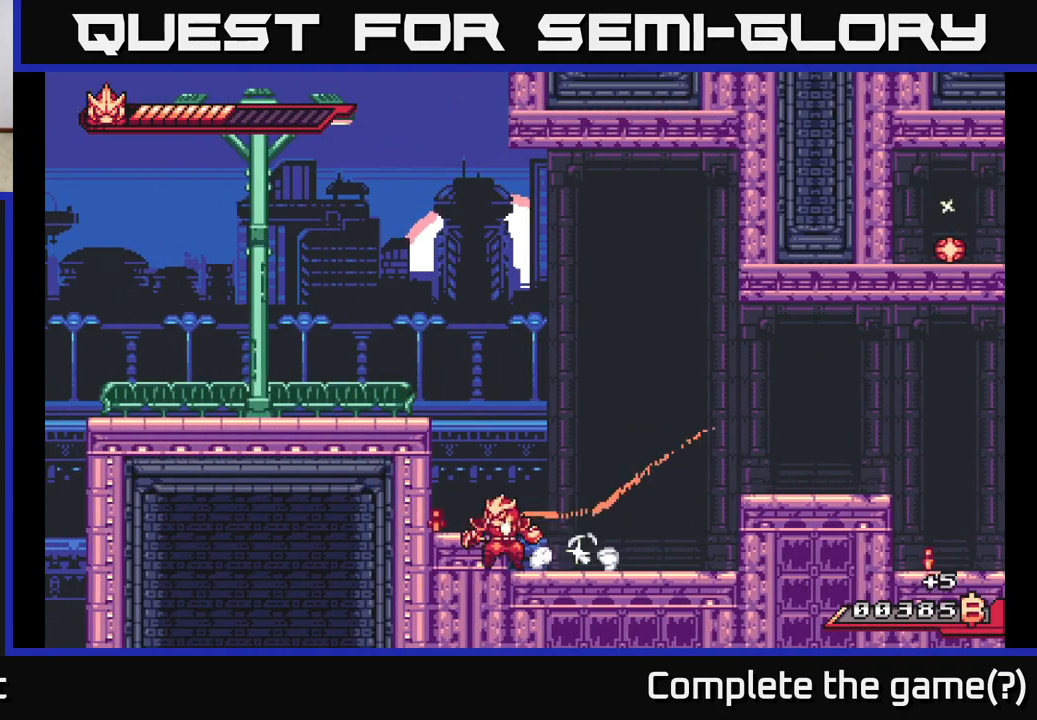
{"buttons": ["L2"], "left_stick": "left", "right_stick": "center", "events": [[67, "L2", "down"], [100, "L2", "up"], [417, "A", "down"], [417, "L2", "down"], [500, "A", "up"]]}
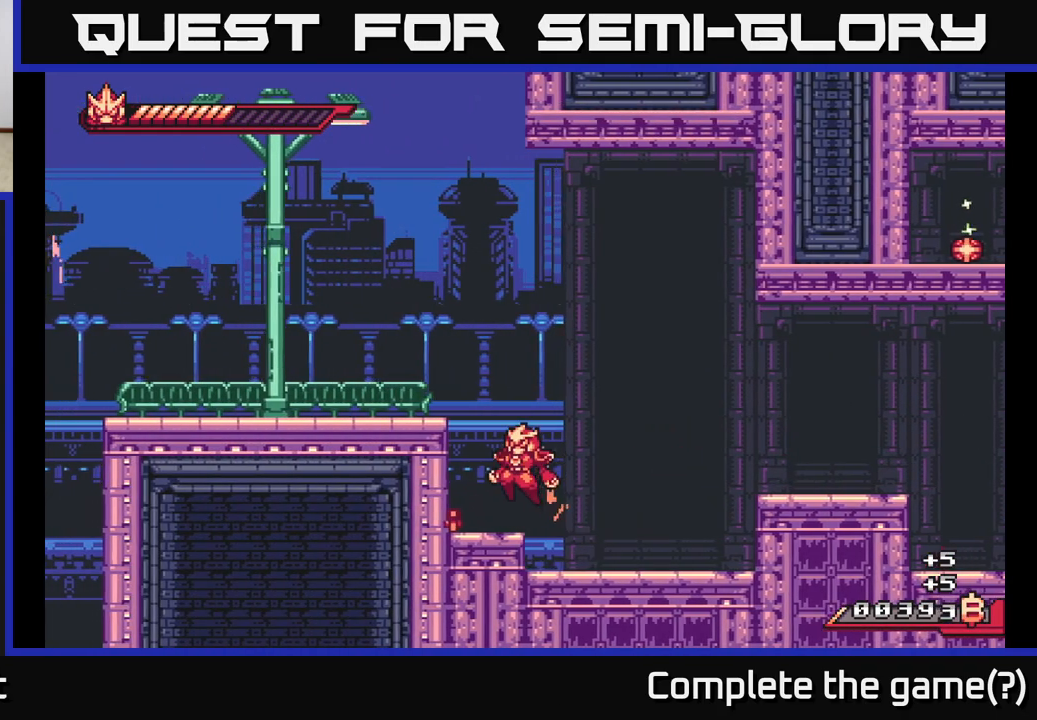
{"buttons": [], "left_stick": "right", "right_stick": "center", "events": [[100, "L2", "up"], [433, "left_stick", "right"]]}
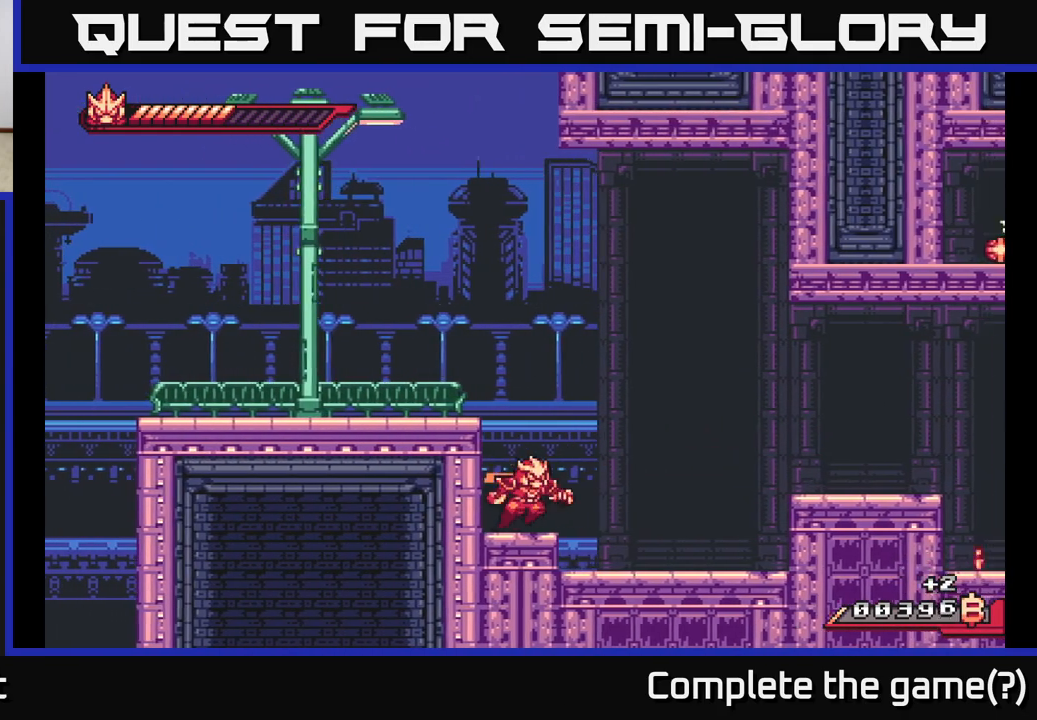
{"buttons": [], "left_stick": "right", "right_stick": "center", "events": []}
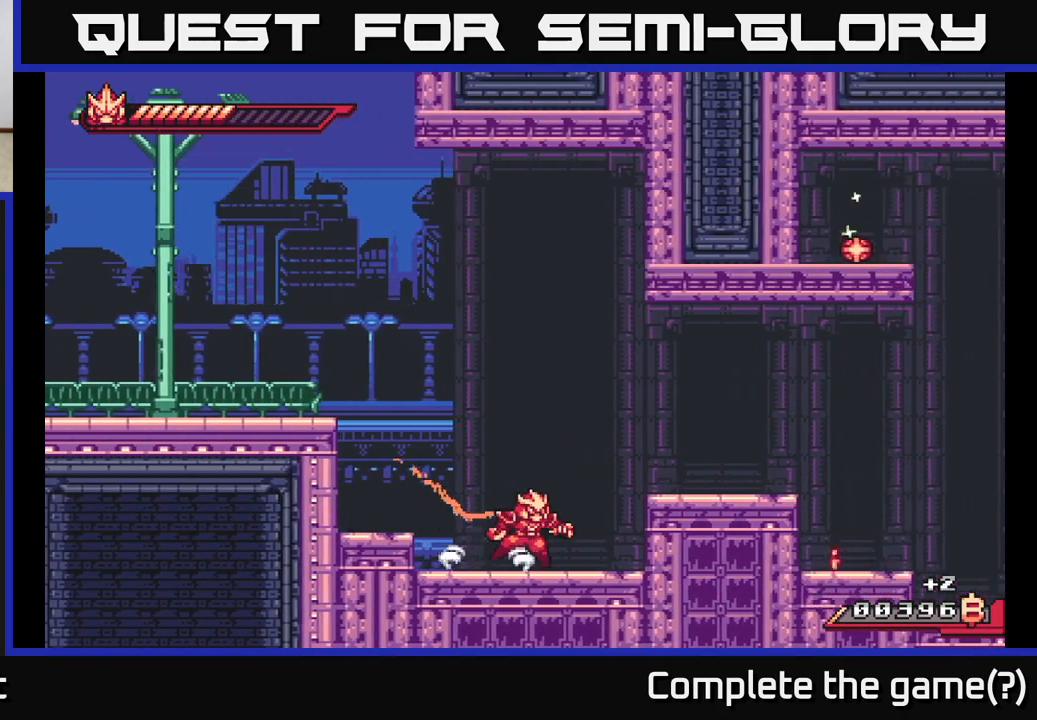
{"buttons": [], "left_stick": "right", "right_stick": "center", "events": []}
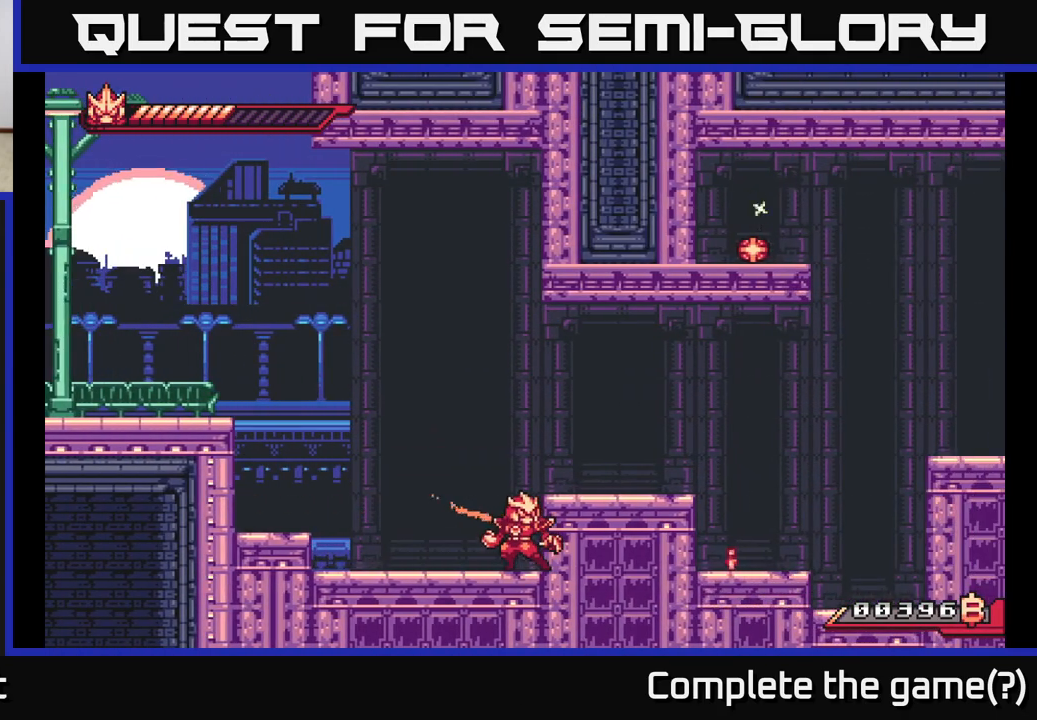
{"buttons": [], "left_stick": "center", "right_stick": "center", "events": [[100, "left_stick", "center"]]}
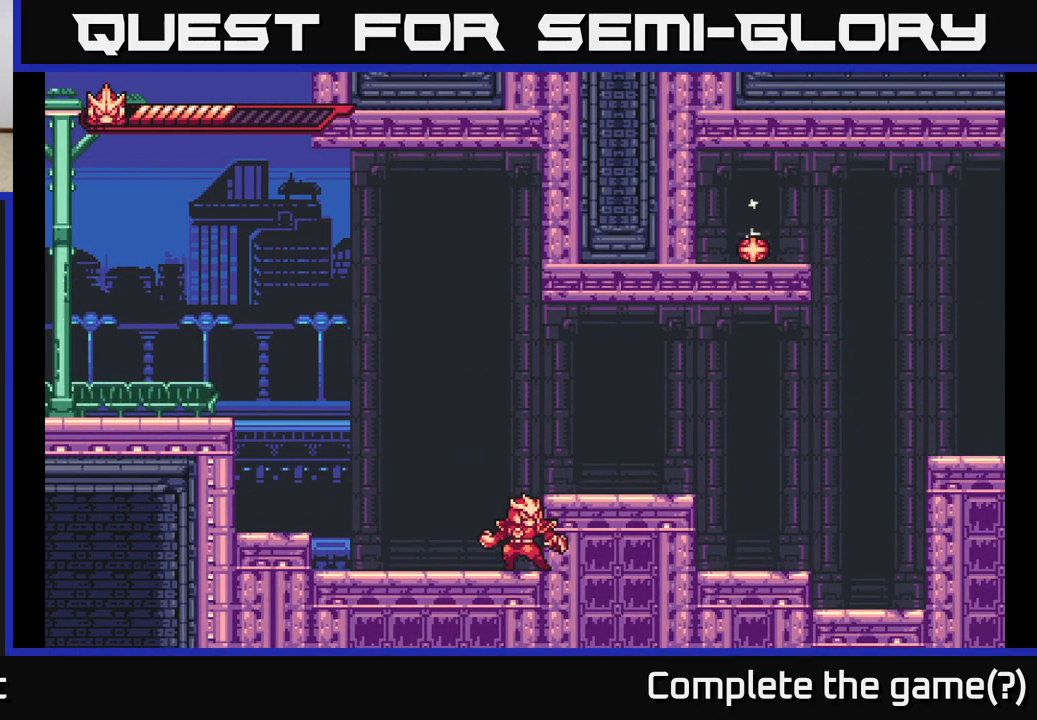
{"buttons": [], "left_stick": "center", "right_stick": "center", "events": []}
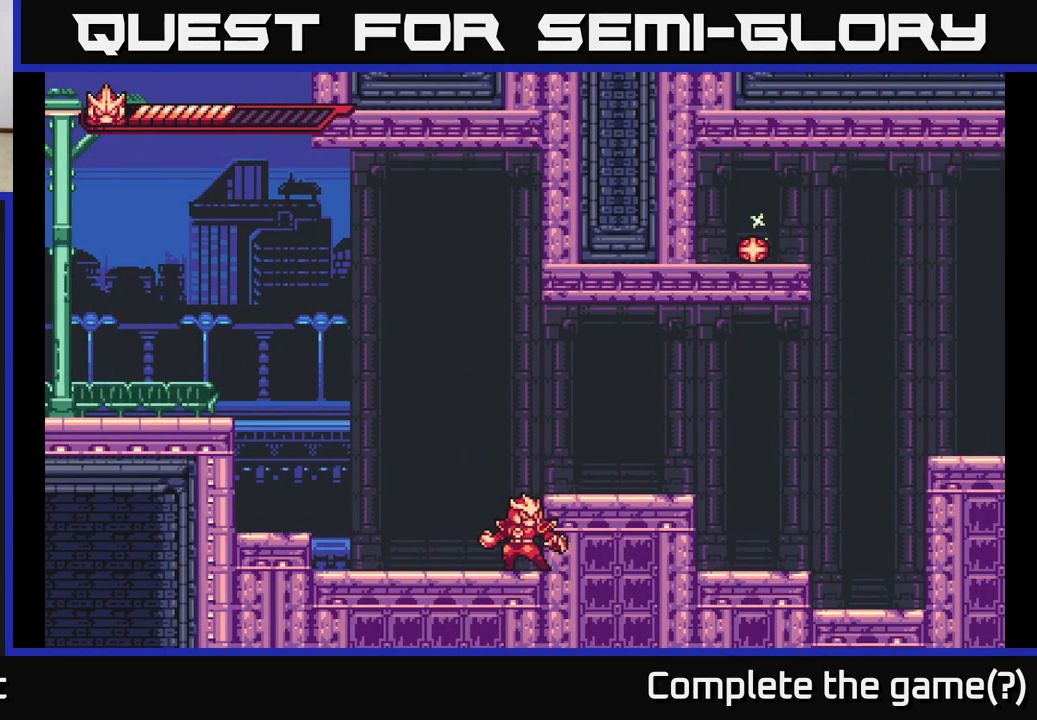
{"buttons": [], "left_stick": "center", "right_stick": "center", "events": []}
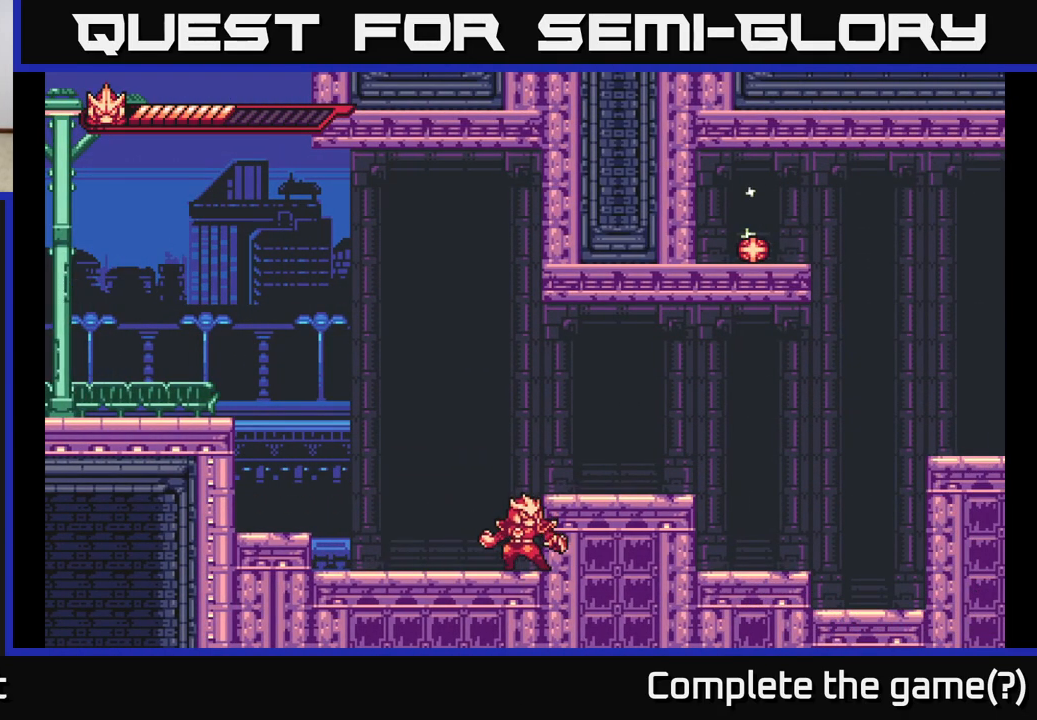
{"buttons": [], "left_stick": "center", "right_stick": "center", "events": []}
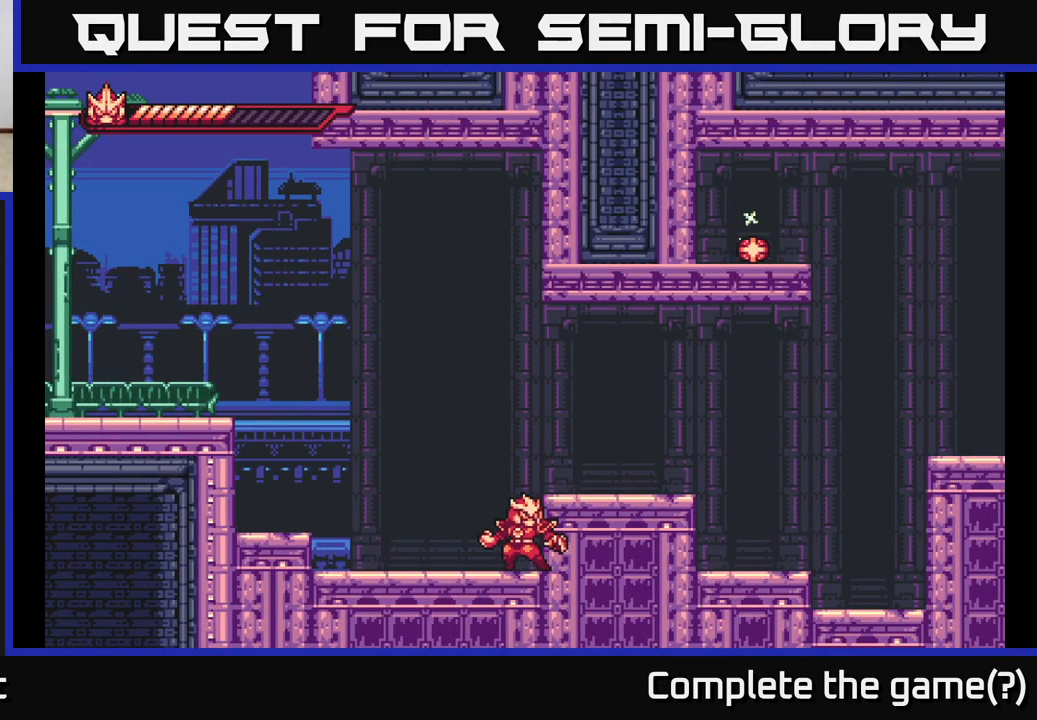
{"buttons": [], "left_stick": "right", "right_stick": "center", "events": [[350, "left_stick", "right"]]}
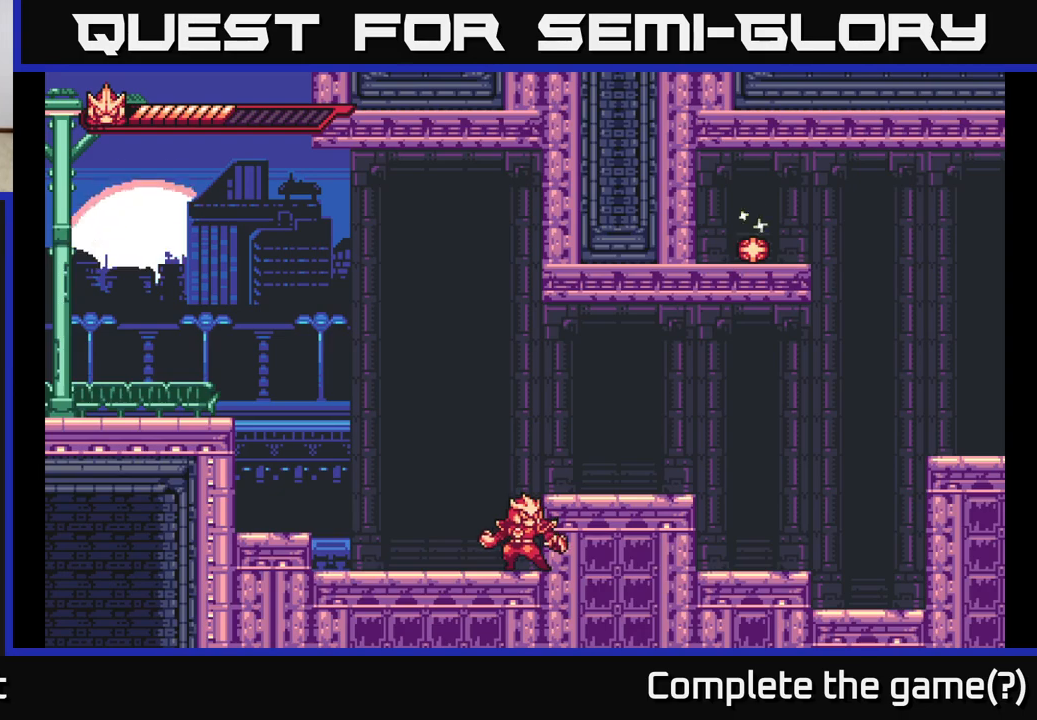
{"buttons": [], "left_stick": "up-right", "right_stick": "center", "events": [[17, "L2", "down"], [67, "left_stick", "up-right"], [317, "L2", "up"]]}
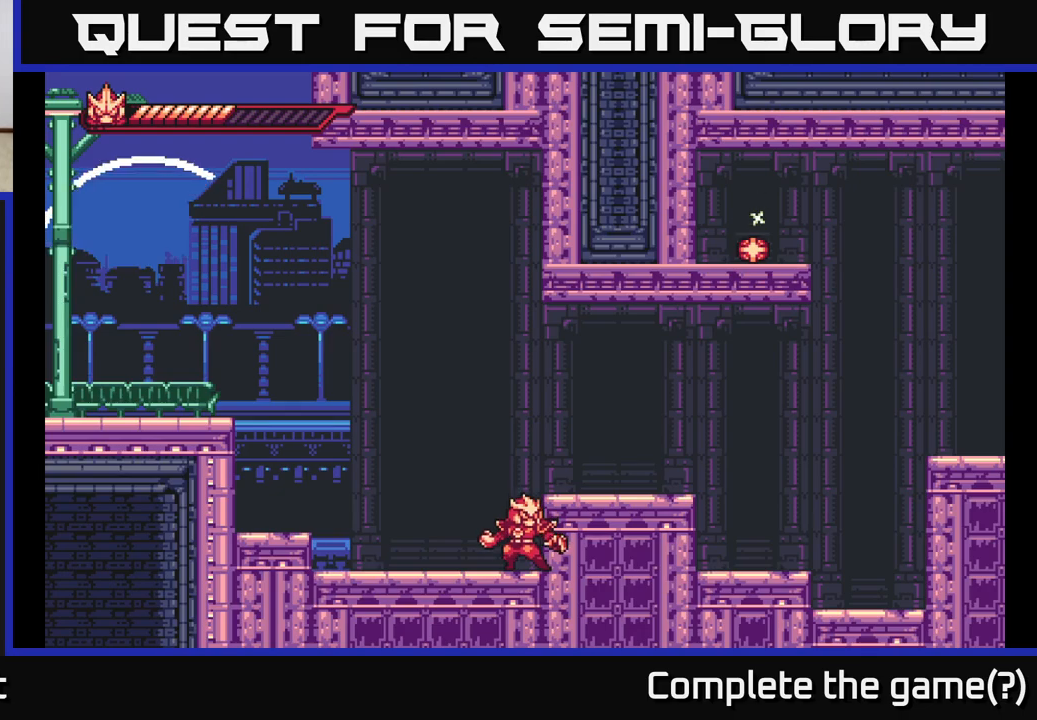
{"buttons": [], "left_stick": "up-right", "right_stick": "center", "events": [[50, "L2", "down"], [100, "L2", "up"]]}
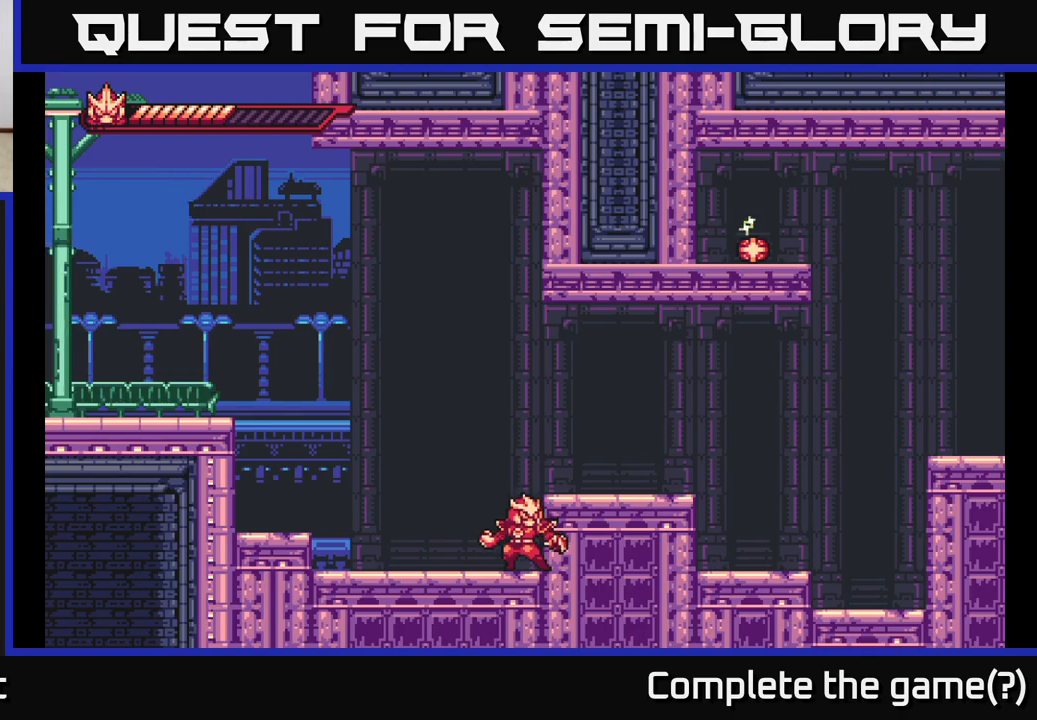
{"buttons": [], "left_stick": "up-right", "right_stick": "center", "events": [[33, "L2", "down"], [183, "L2", "up"]]}
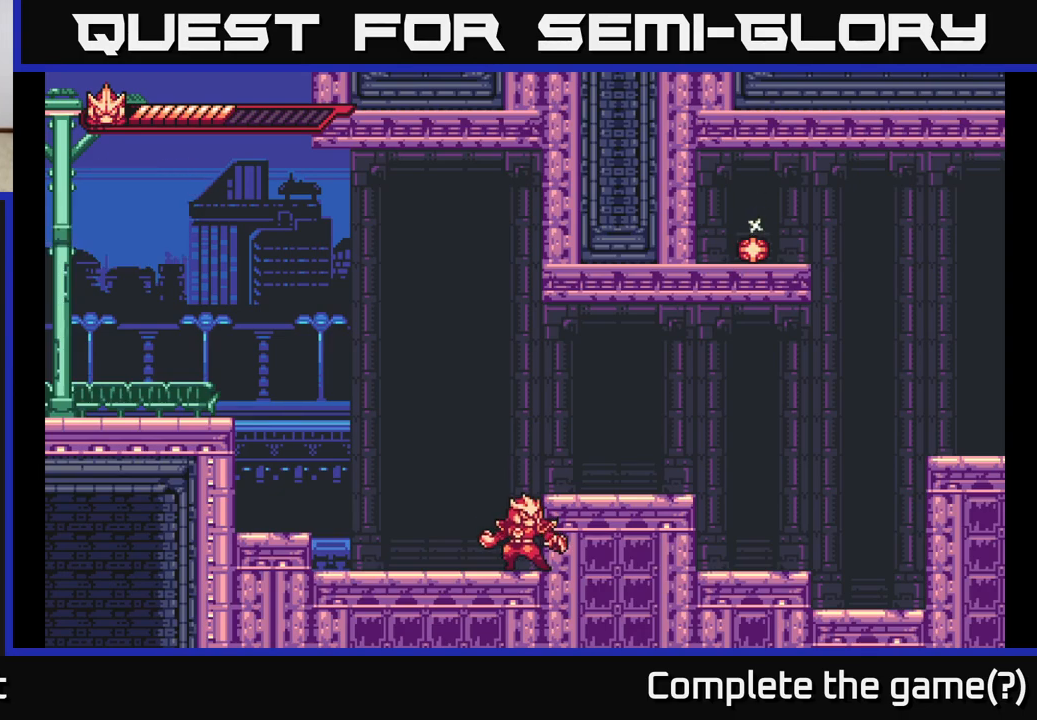
{"buttons": [], "left_stick": "up-right", "right_stick": "center", "events": [[100, "A", "down"], [350, "A", "up"]]}
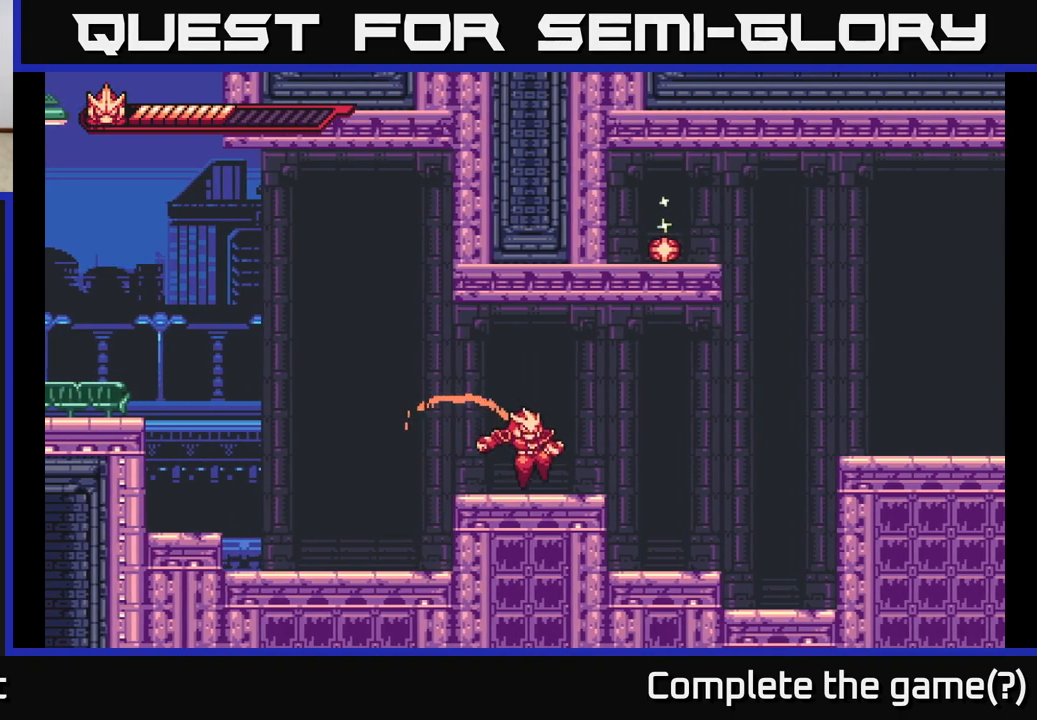
{"buttons": ["A", "L2"], "left_stick": "right", "right_stick": "center", "events": [[17, "left_stick", "right"], [100, "L2", "down"], [267, "A", "down"]]}
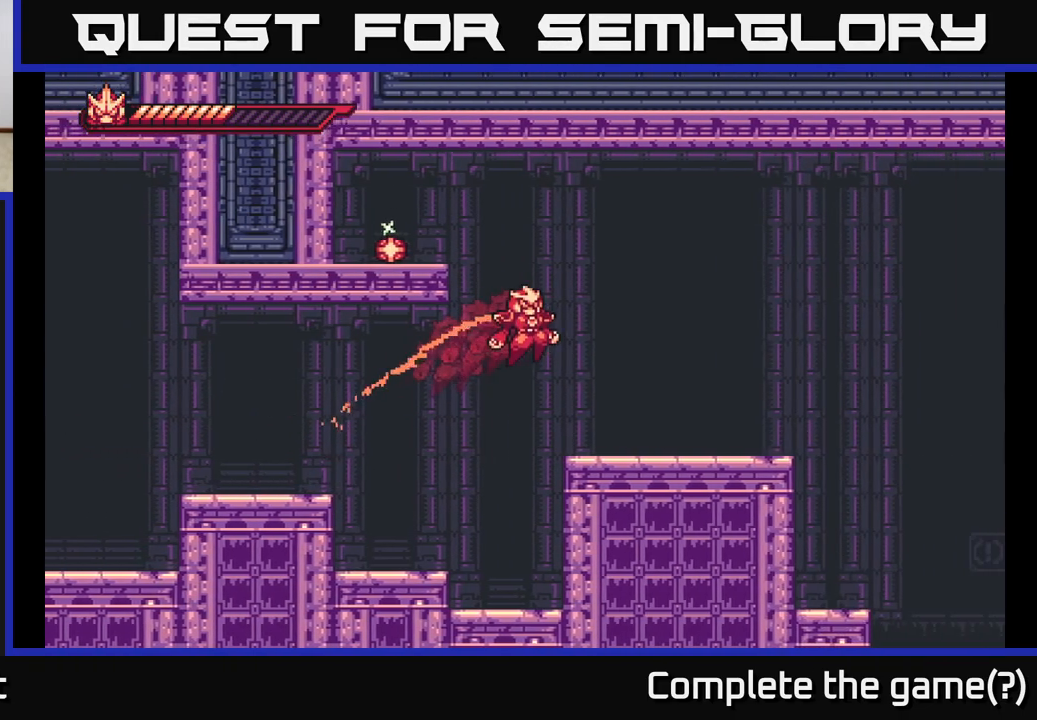
{"buttons": ["A"], "left_stick": "left", "right_stick": "center", "events": [[100, "A", "up"], [100, "L2", "up"], [333, "left_stick", "center"], [383, "left_stick", "left"], [450, "A", "down"]]}
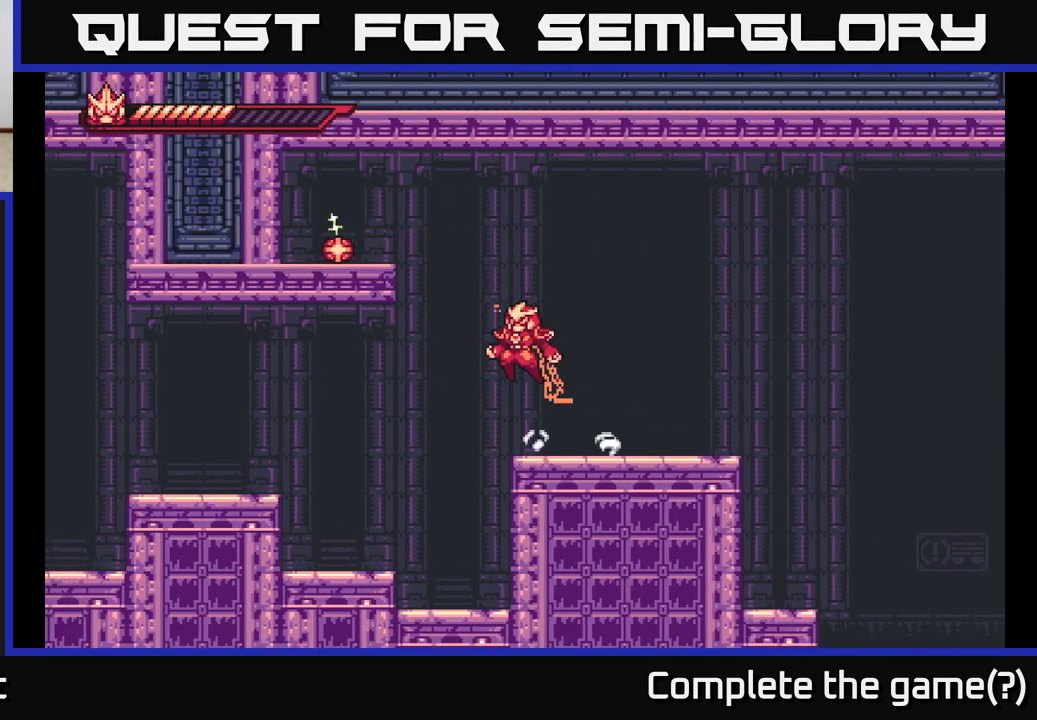
{"buttons": ["A", "L2"], "left_stick": "left", "right_stick": "center", "events": [[383, "A", "up"], [400, "L2", "down"], [433, "A", "down"]]}
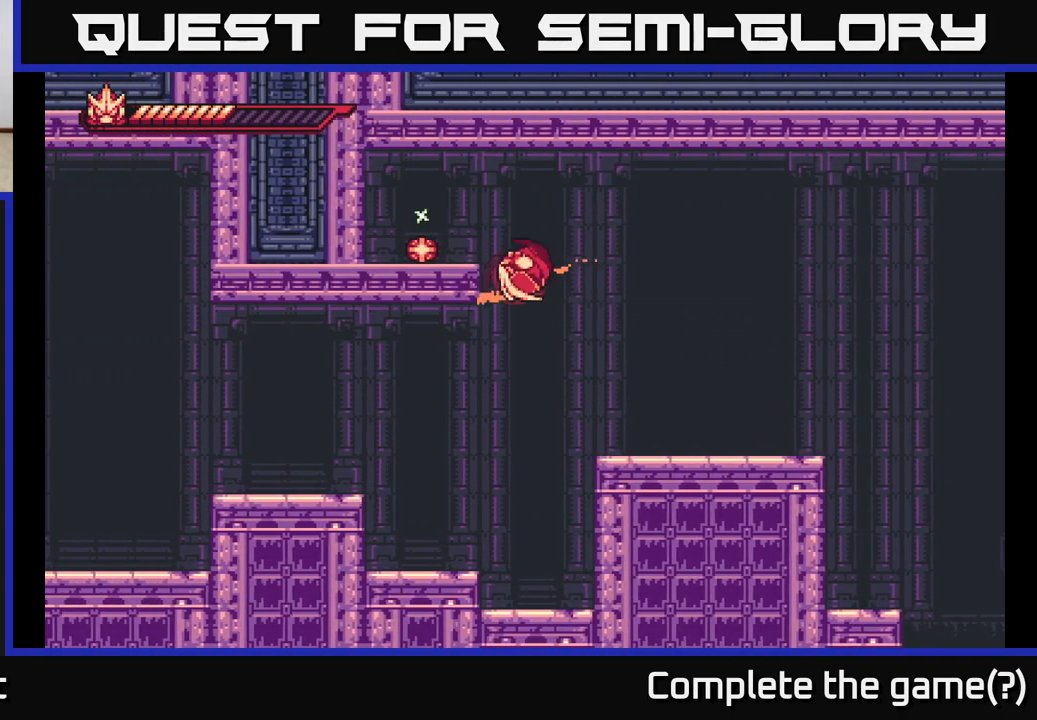
{"buttons": ["L2"], "left_stick": "left", "right_stick": "center", "events": [[117, "L2", "up"], [367, "A", "up"], [483, "L2", "down"]]}
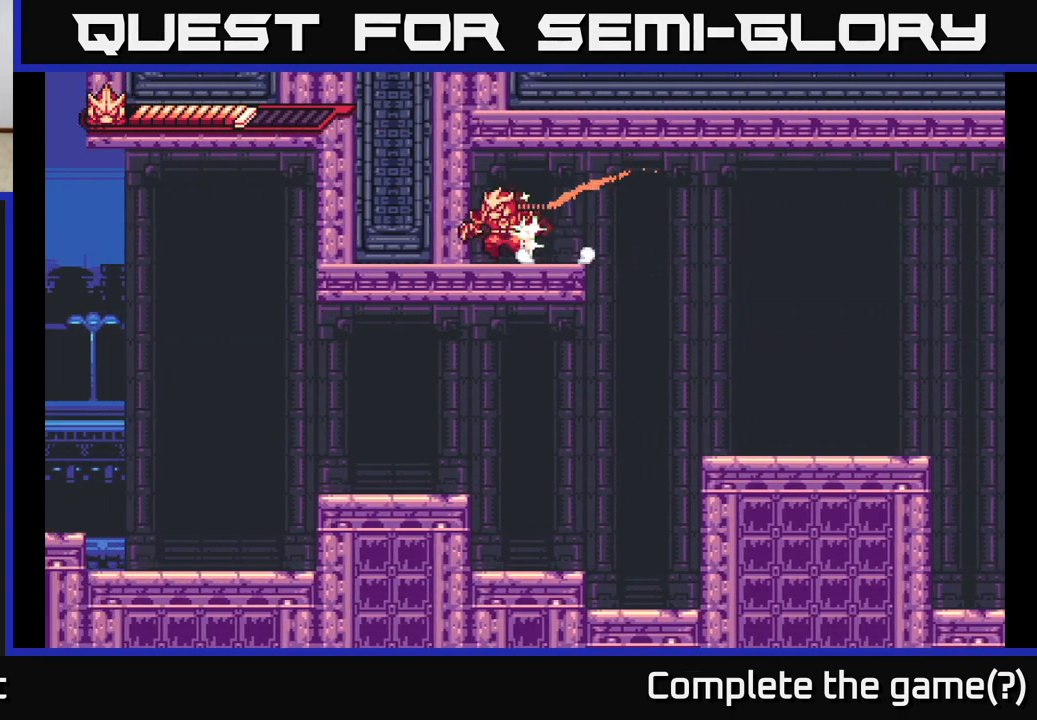
{"buttons": ["L2"], "left_stick": "right", "right_stick": "center", "events": [[183, "left_stick", "right"], [217, "L2", "up"], [333, "L2", "down"]]}
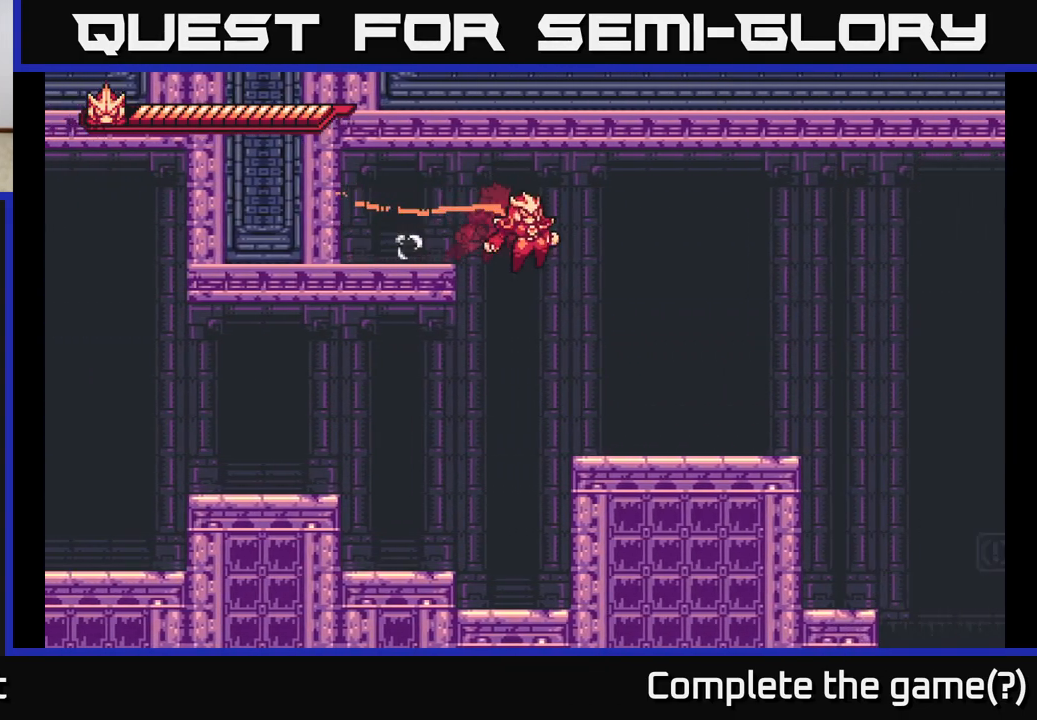
{"buttons": ["L2"], "left_stick": "right", "right_stick": "center", "events": [[217, "L2", "up"], [467, "L2", "down"]]}
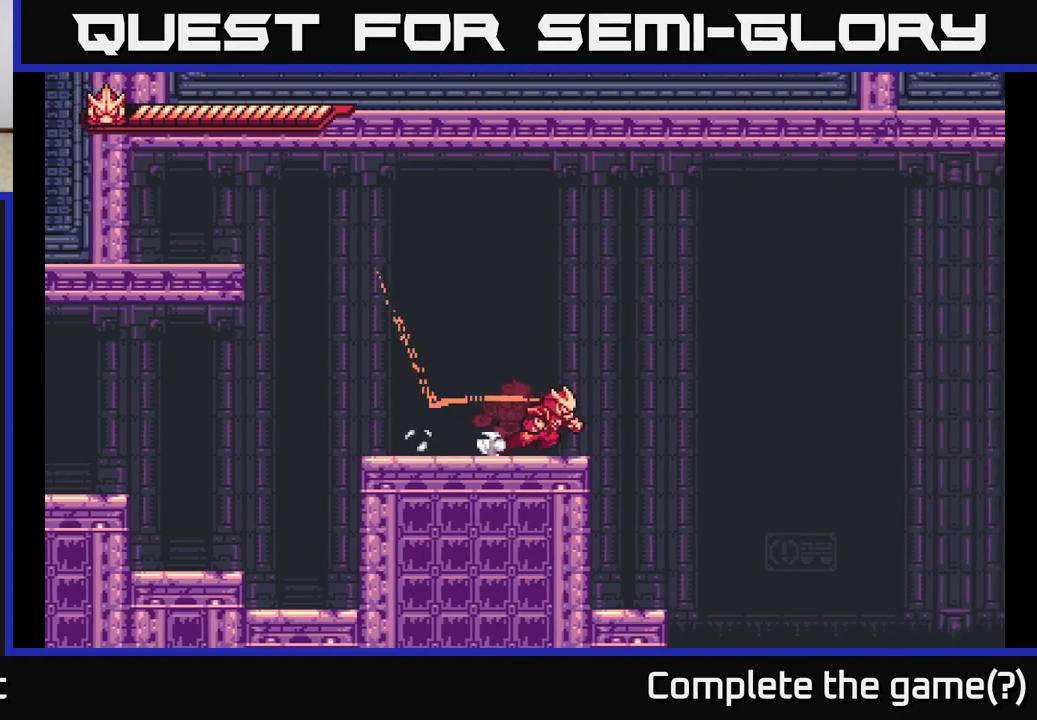
{"buttons": ["A", "L2"], "left_stick": "right", "right_stick": "center", "events": [[183, "A", "down"]]}
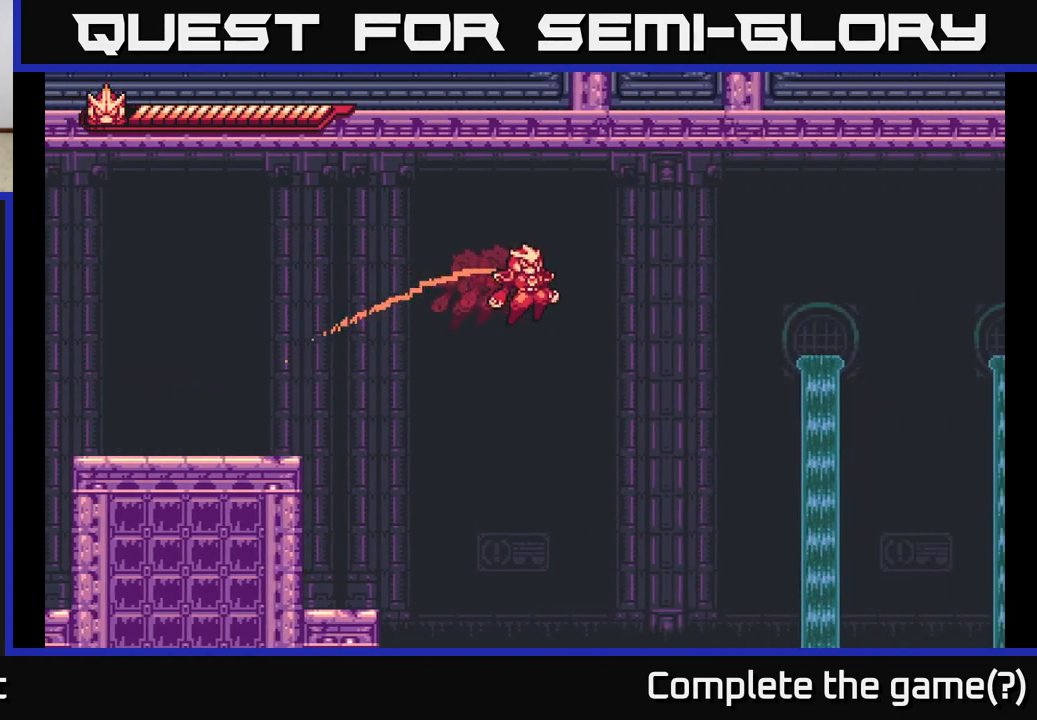
{"buttons": ["A", "L2", "R2"], "left_stick": "right", "right_stick": "center", "events": [[433, "R2", "down"]]}
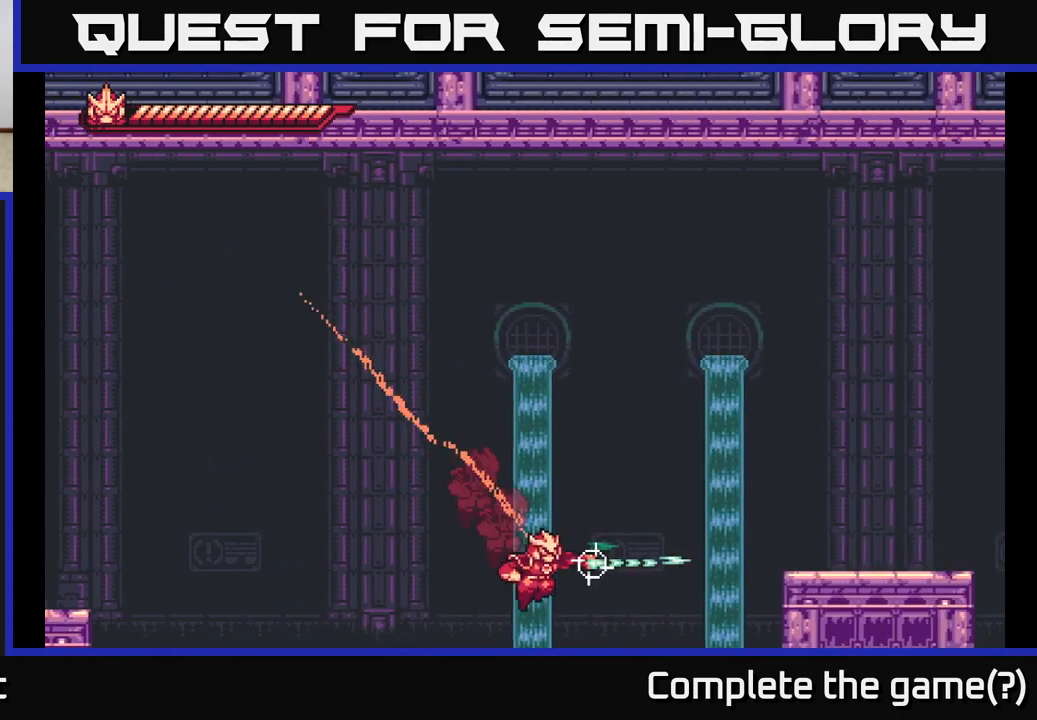
{"buttons": ["L2", "R2"], "left_stick": "up-right", "right_stick": "center", "events": [[283, "A", "up"], [300, "left_stick", "up-right"]]}
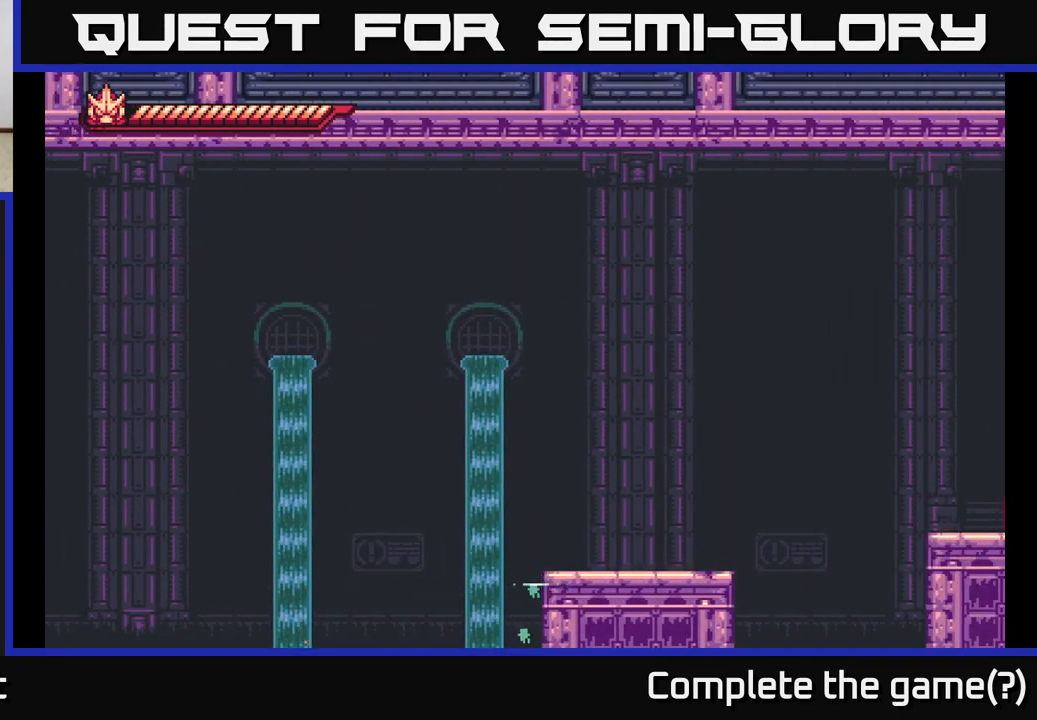
{"buttons": ["A", "L2", "R2"], "left_stick": "up-right", "right_stick": "center", "events": [[300, "A", "down"]]}
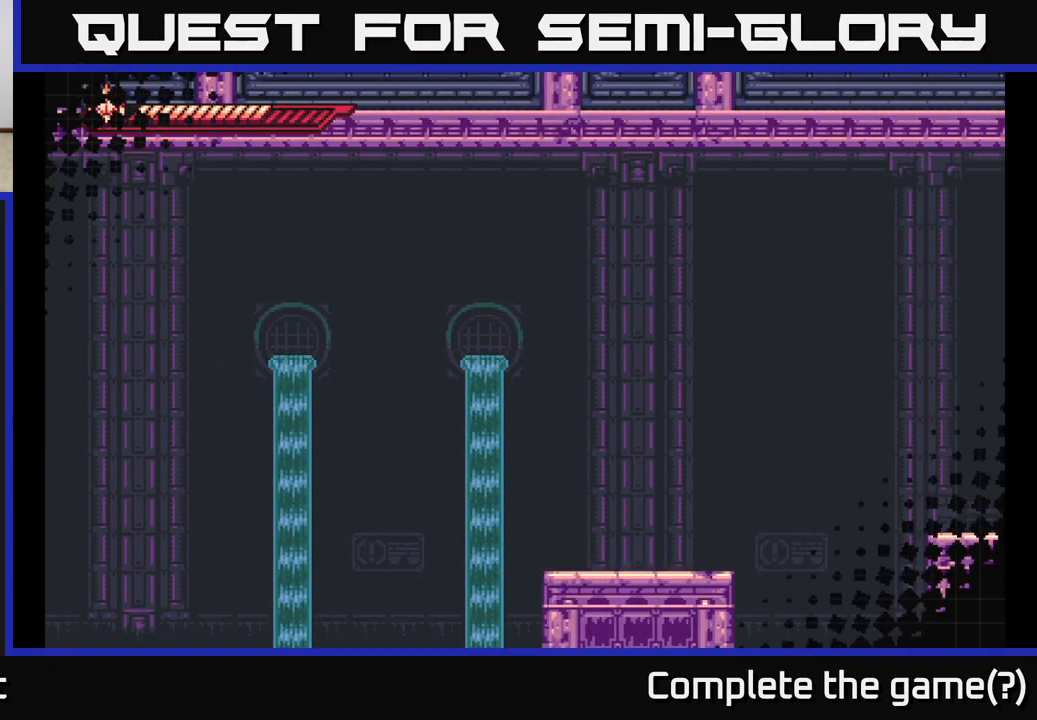
{"buttons": [], "left_stick": "center", "right_stick": "center", "events": [[67, "R2", "up"], [117, "A", "up"], [150, "L2", "up"], [267, "left_stick", "center"]]}